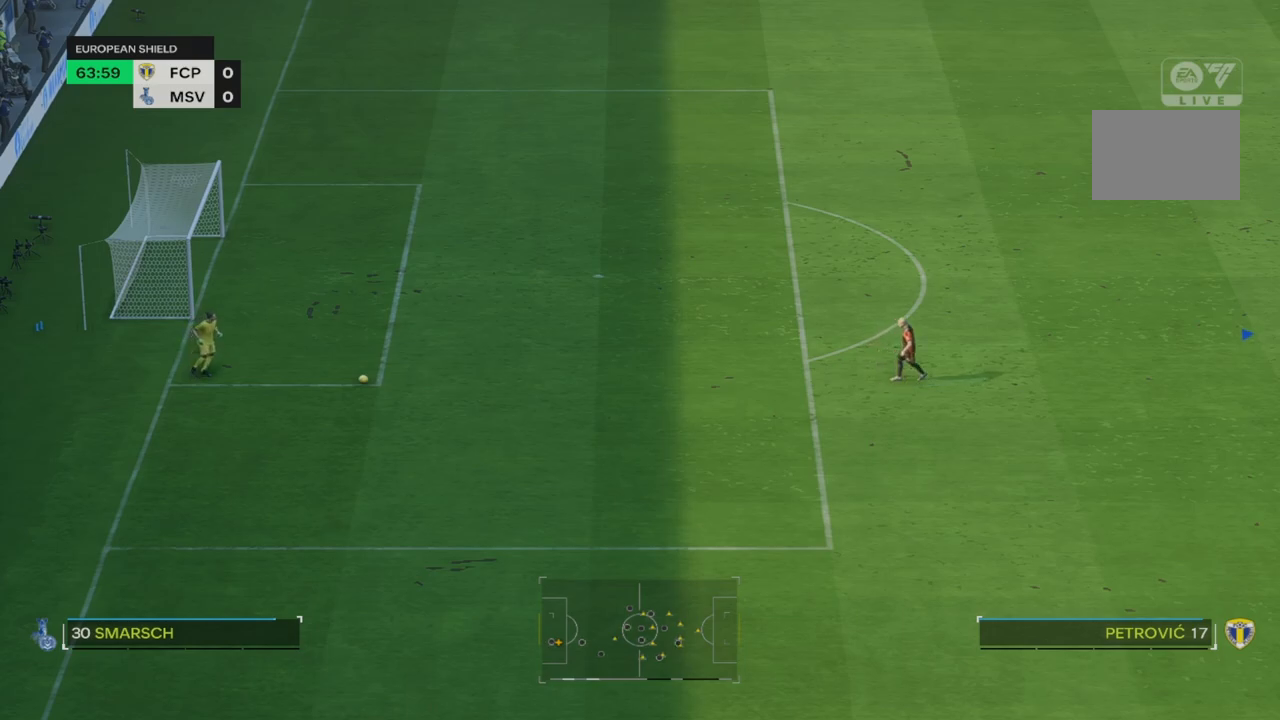
Gameplay with a controller (PlayStation layout); each line is a JSON object with the inputs held at the frame after it. "events" lists button and stick changes between this image and that frame as [ms after this image, input, new state], when the widget could be followed in between. Not read: L3 R3.
{"buttons": [], "left_stick": "down-left", "right_stick": "center", "events": []}
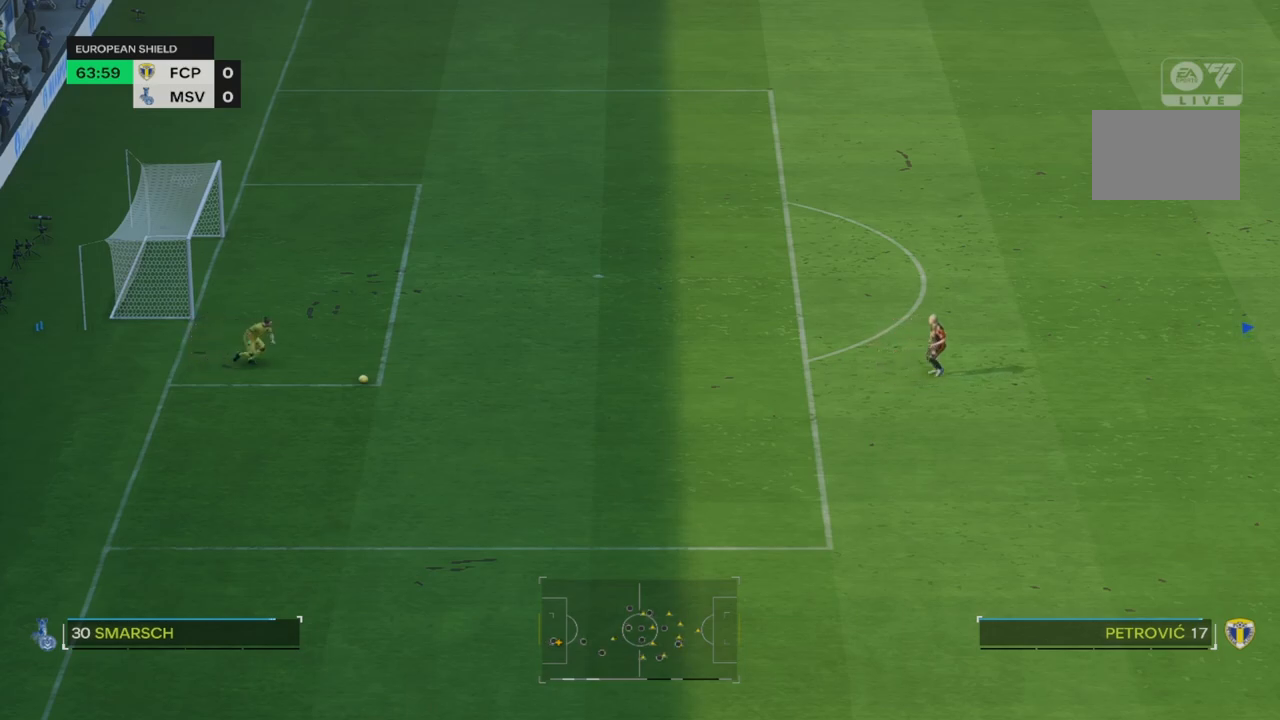
{"buttons": [], "left_stick": "down-left", "right_stick": "center", "events": []}
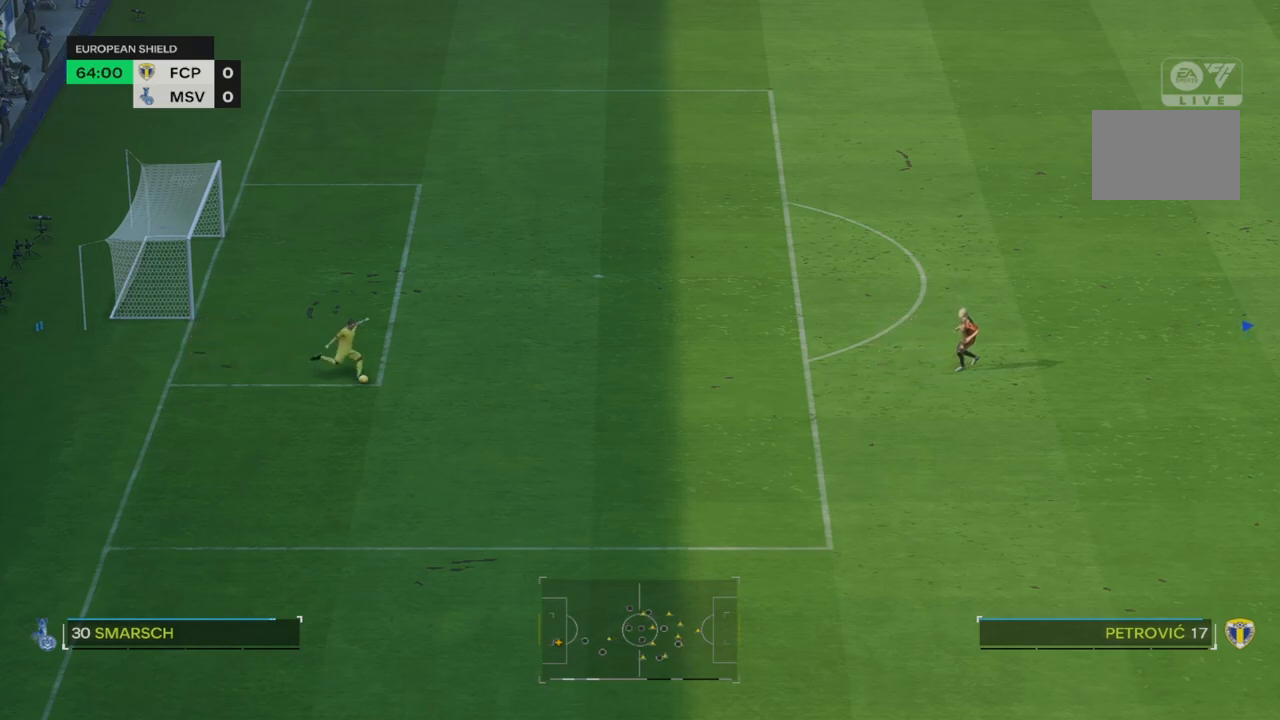
{"buttons": ["CROSS"], "left_stick": "down-left", "right_stick": "center", "events": [[267, "CROSS", "down"], [417, "CROSS", "up"], [467, "CROSS", "down"]]}
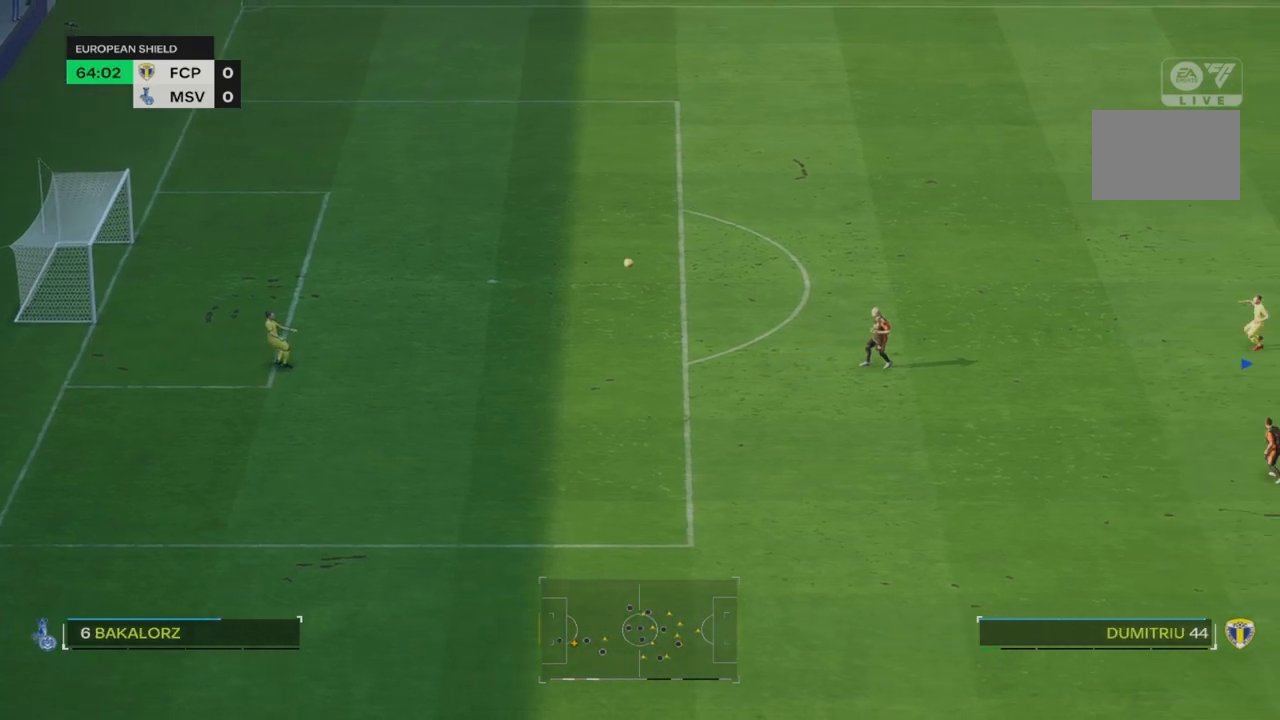
{"buttons": ["CROSS"], "left_stick": "down-left", "right_stick": "center", "events": [[50, "CROSS", "up"], [183, "CROSS", "down"]]}
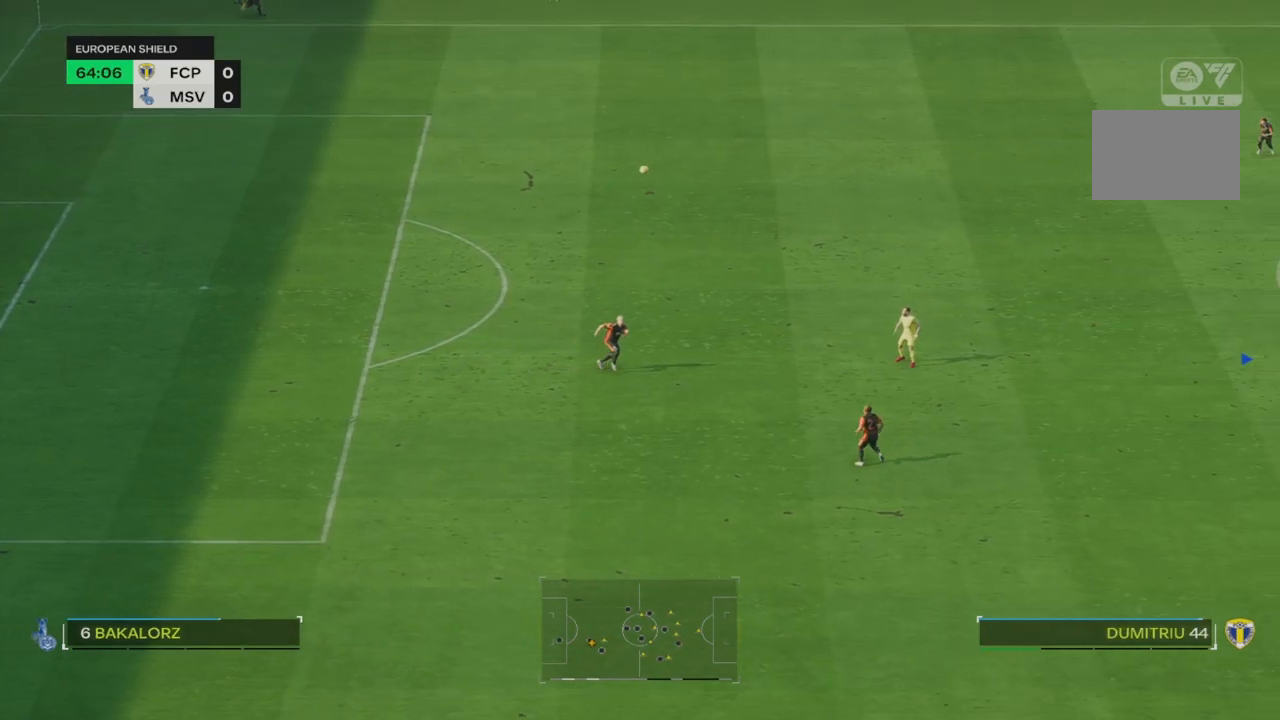
{"buttons": ["CROSS"], "left_stick": "down-left", "right_stick": "center", "events": [[150, "CROSS", "up"], [250, "CROSS", "down"], [350, "CROSS", "up"], [450, "CROSS", "down"]]}
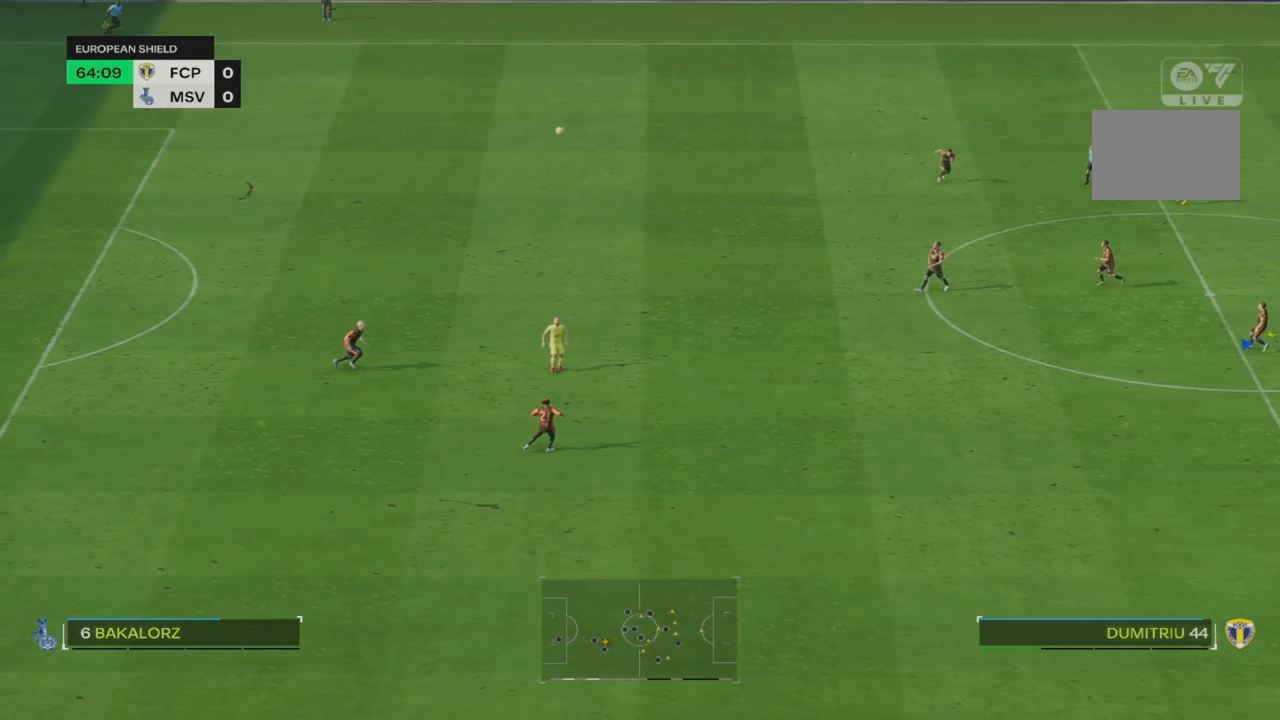
{"buttons": ["CROSS"], "left_stick": "down-left", "right_stick": "center", "events": [[100, "CROSS", "up"], [167, "CROSS", "down"], [267, "CROSS", "up"], [417, "CROSS", "down"]]}
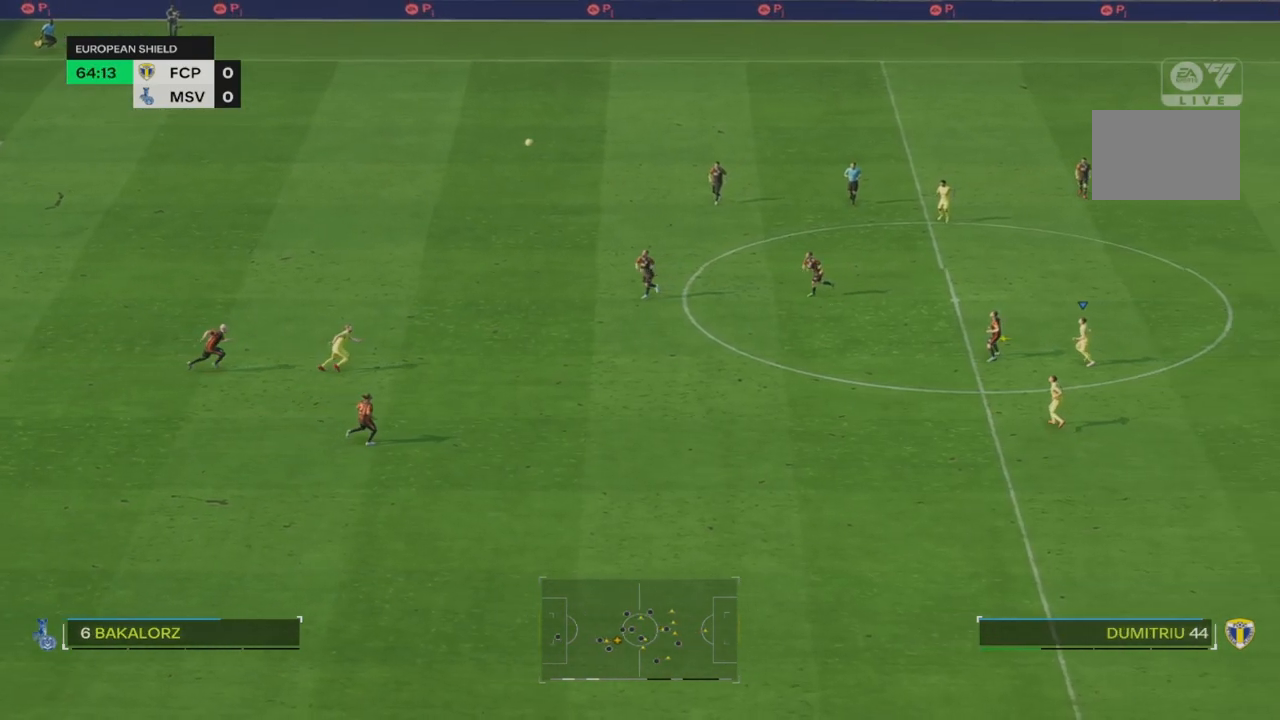
{"buttons": [], "left_stick": "down-left", "right_stick": "center", "events": [[17, "CROSS", "up"], [133, "CROSS", "down"], [200, "CROSS", "up"]]}
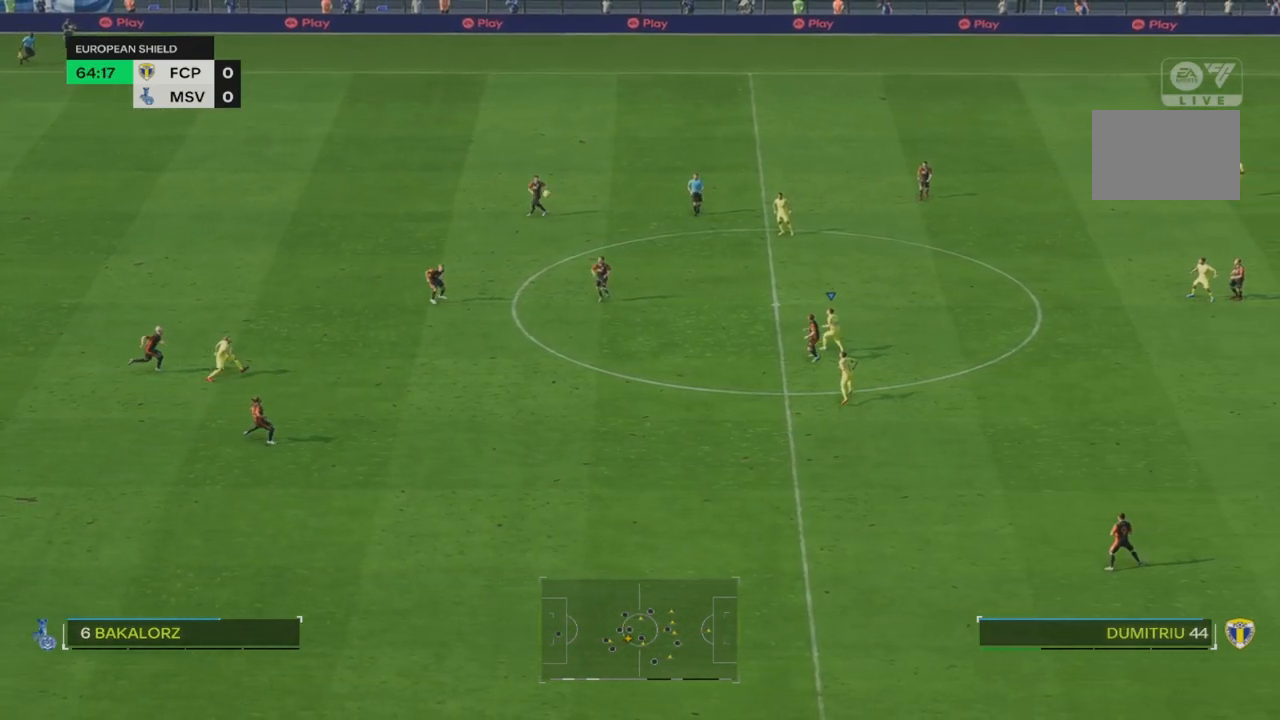
{"buttons": [], "left_stick": "down-left", "right_stick": "center", "events": [[67, "CROSS", "down"], [200, "CROSS", "up"], [267, "CROSS", "down"], [367, "CROSS", "up"]]}
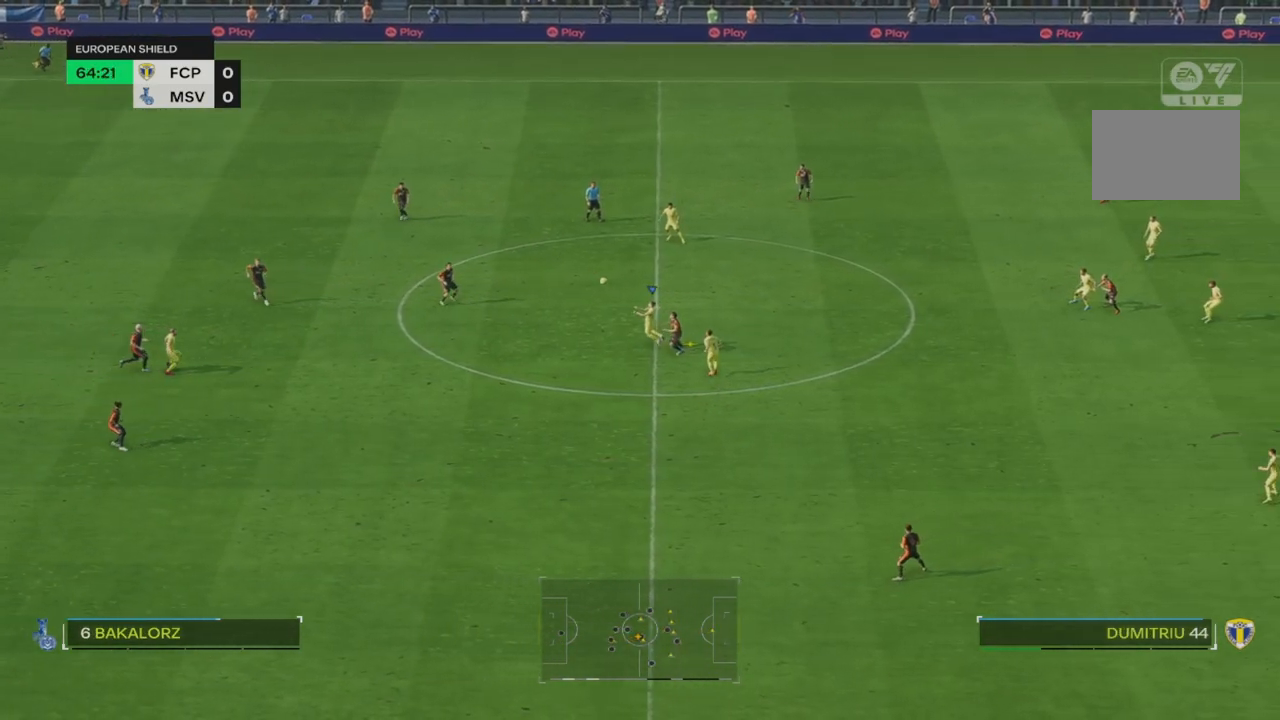
{"buttons": [], "left_stick": "down-left", "right_stick": "center", "events": []}
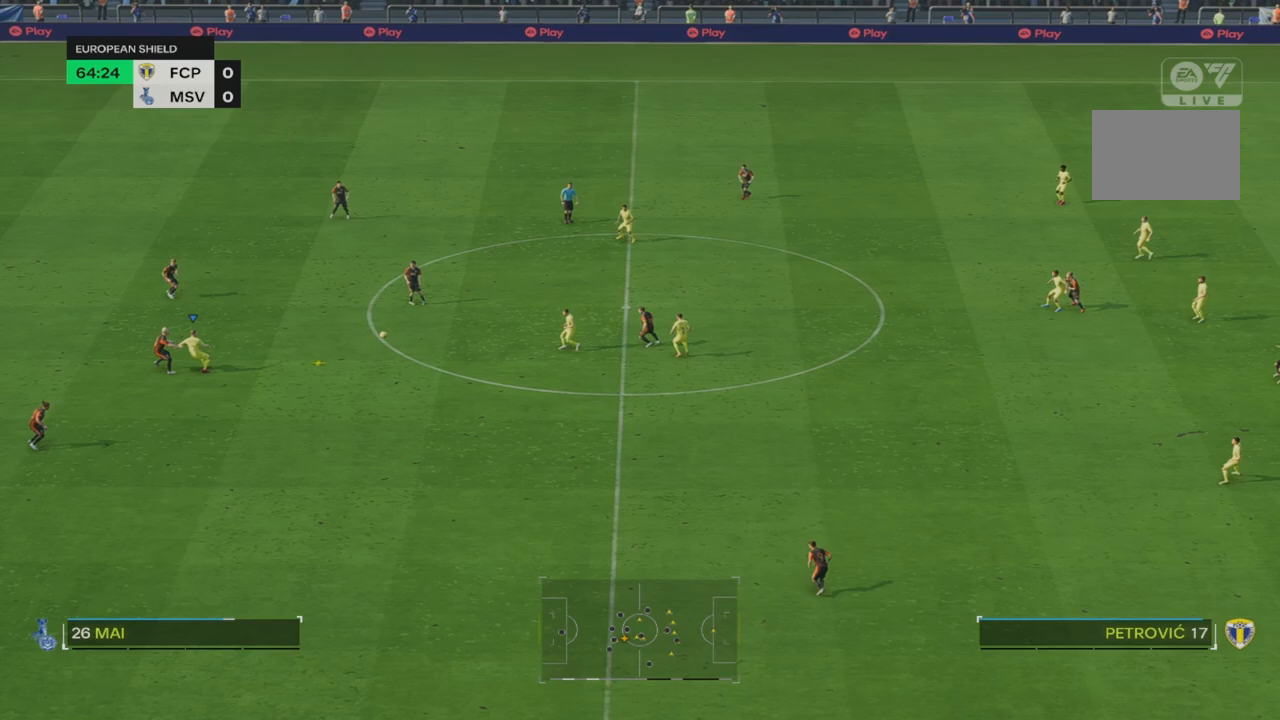
{"buttons": [], "left_stick": "down-right", "right_stick": "center", "events": [[200, "left_stick", "down"], [400, "left_stick", "down-right"]]}
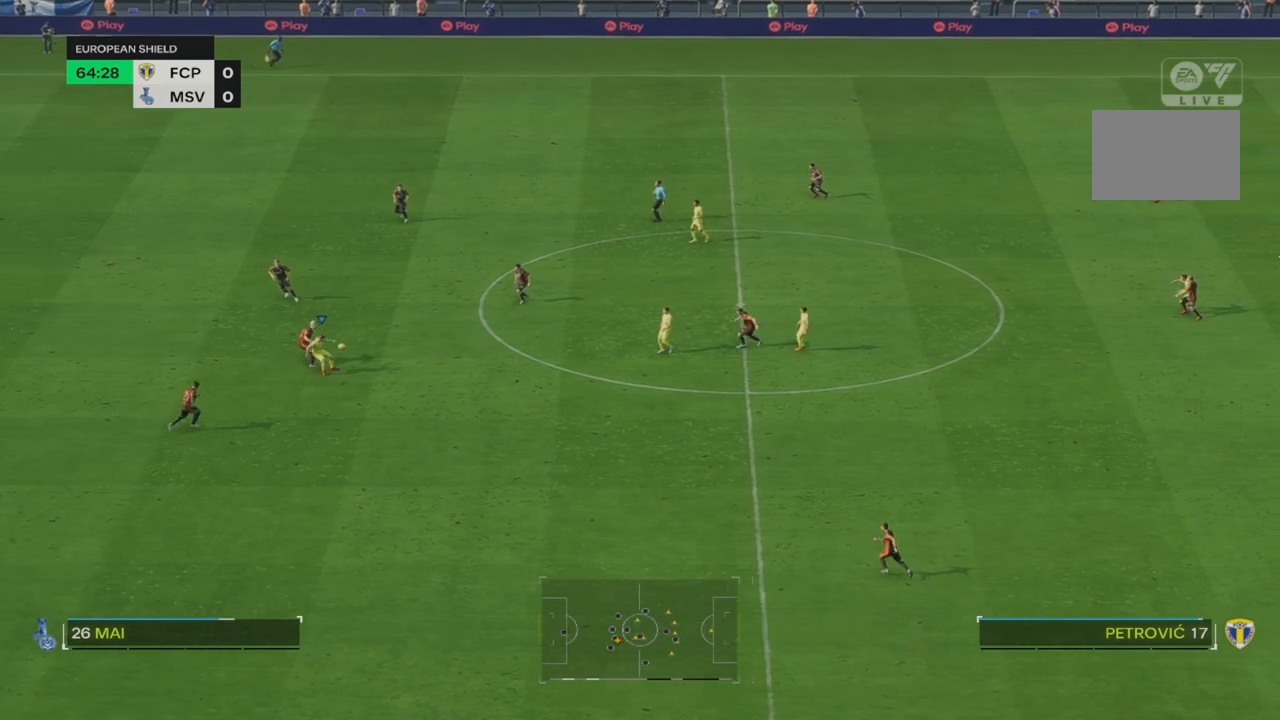
{"buttons": [], "left_stick": "down", "right_stick": "center", "events": [[317, "left_stick", "down"]]}
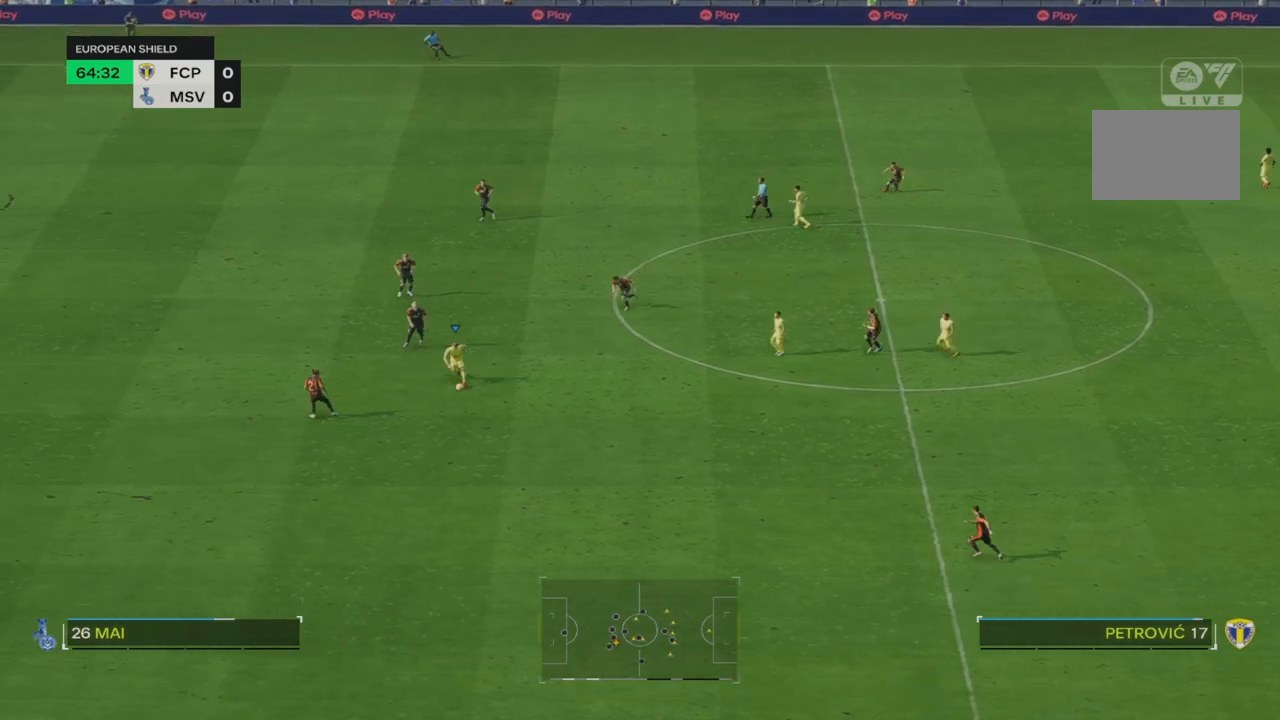
{"buttons": [], "left_stick": "down", "right_stick": "center", "events": []}
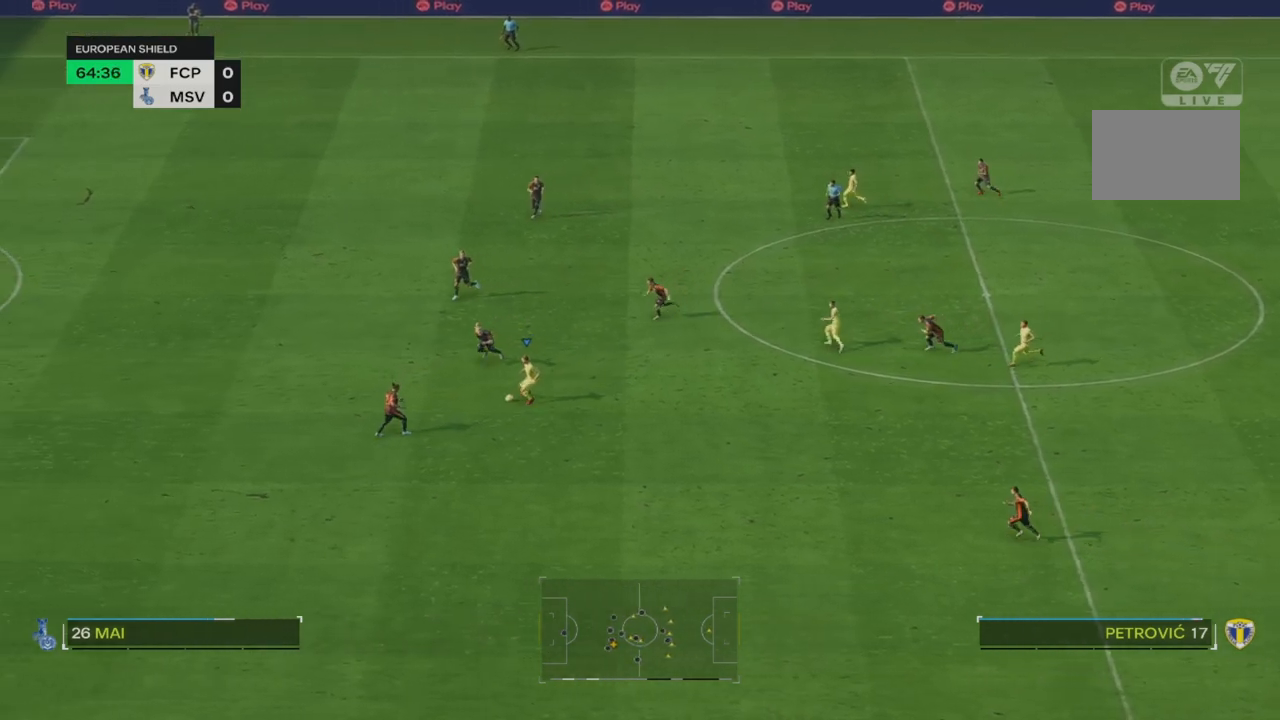
{"buttons": [], "left_stick": "down-left", "right_stick": "down-left", "events": [[183, "right_stick", "down"], [200, "left_stick", "down-left"], [367, "right_stick", "up"], [433, "right_stick", "down-left"]]}